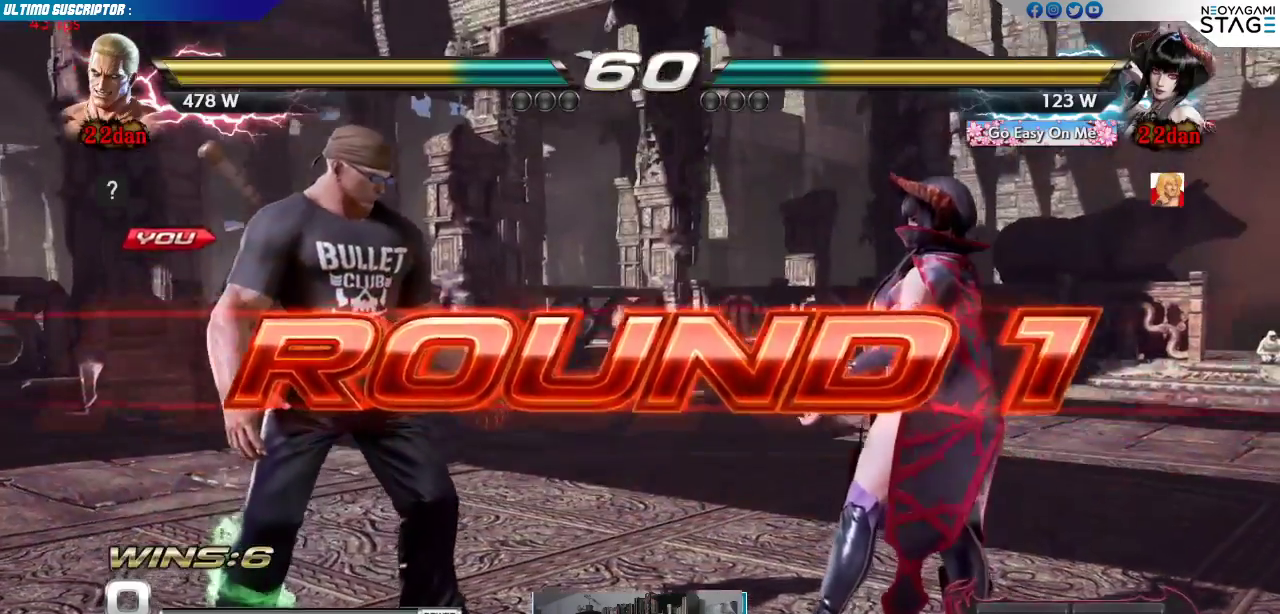
Gameplay with a controller (arcade stick); each line is a JSON object with the inputs held at the frame after it (dt_ms = milliseconds from this image to that frame). "events" lists button and stick changes between this image and that frame as [ms after this image, input, new state], when the widget could be followed in between. Not read: L3 R3 SELECT START.
{"dt_ms": 500, "buttons": [], "left_stick": "center", "events": []}
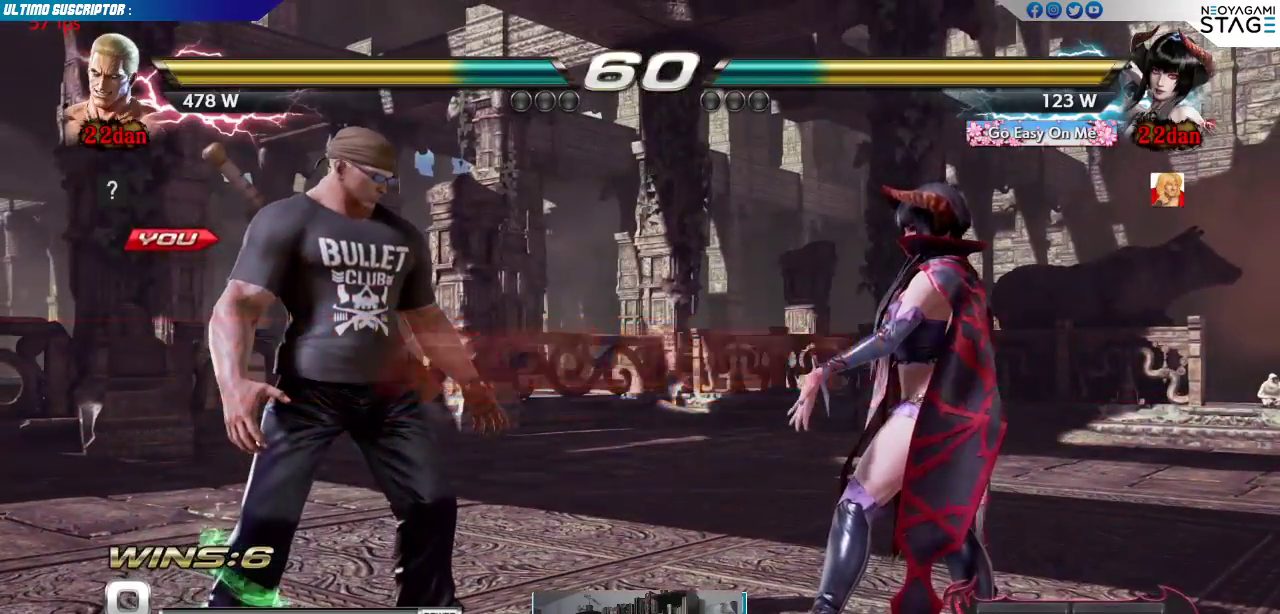
{"dt_ms": 500, "buttons": [], "left_stick": "center", "events": []}
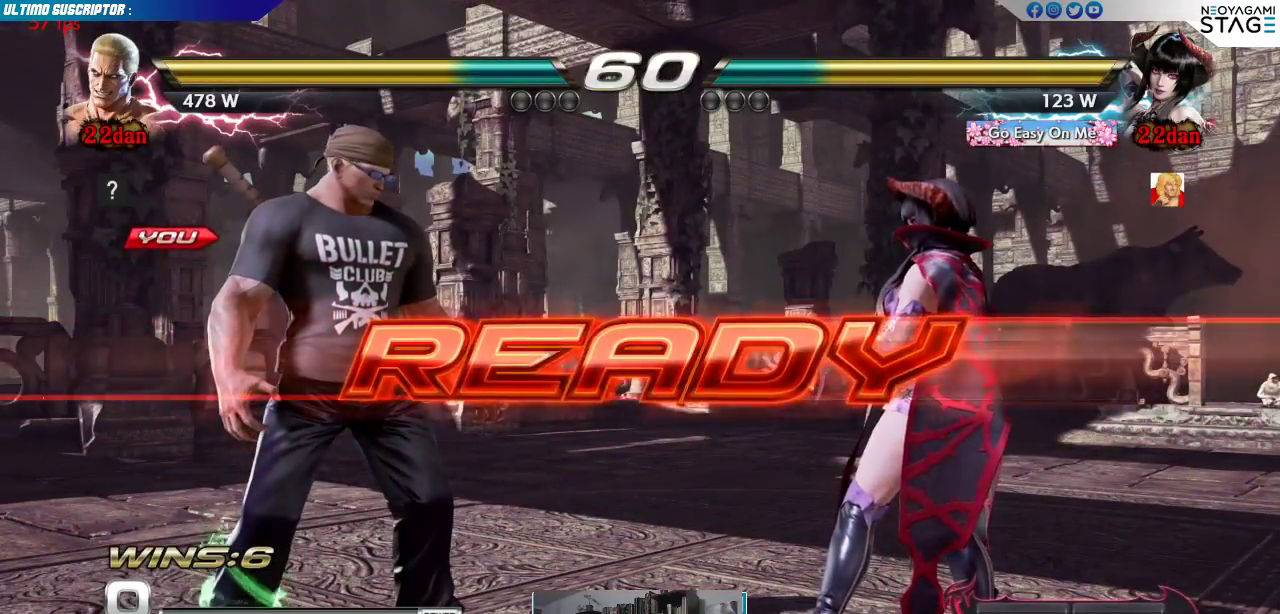
{"dt_ms": 500, "buttons": [], "left_stick": "center", "events": [[17, "SQUARE", "down"], [117, "SQUARE", "up"]]}
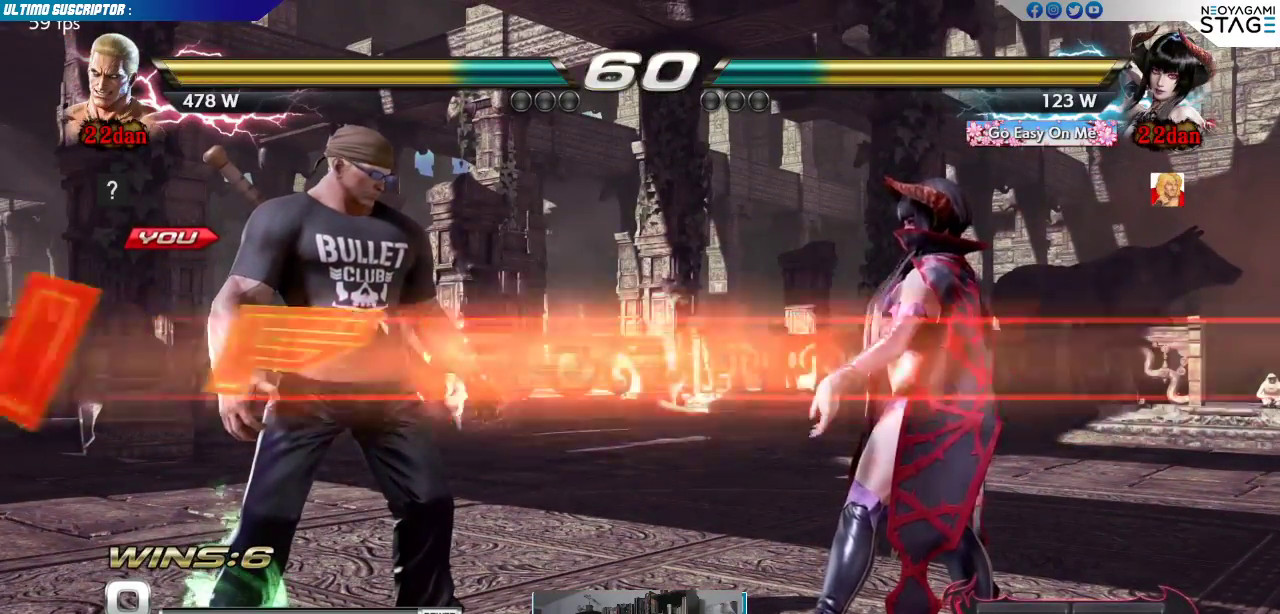
{"dt_ms": 500, "buttons": [], "left_stick": "center", "events": []}
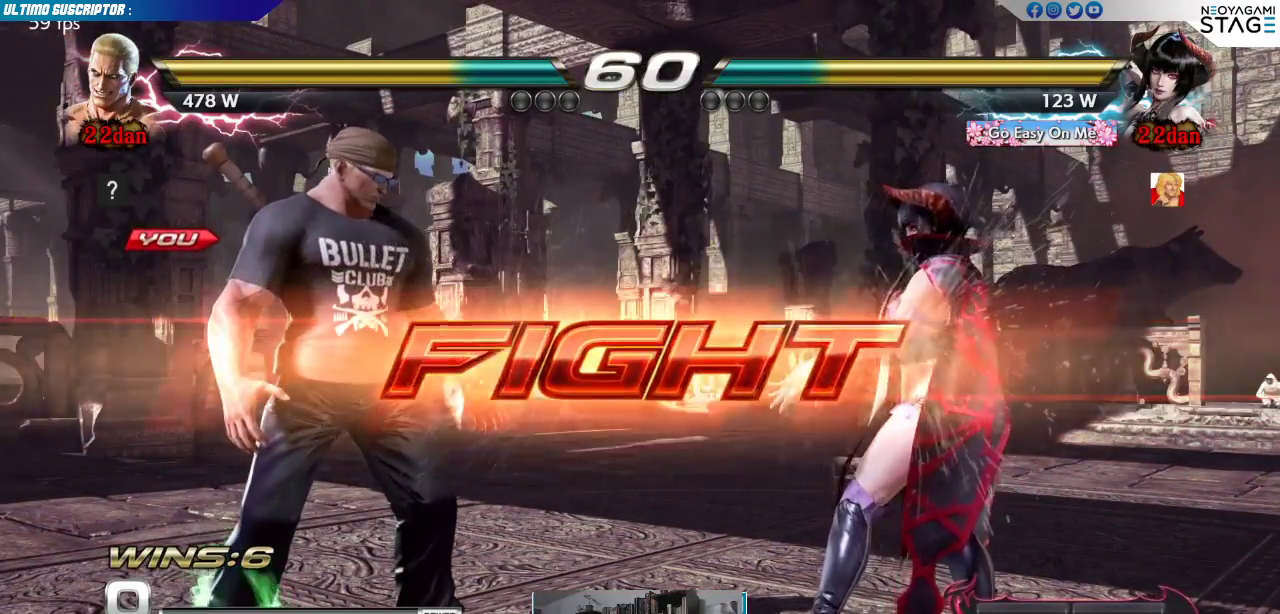
{"dt_ms": 500, "buttons": [], "left_stick": "center"}
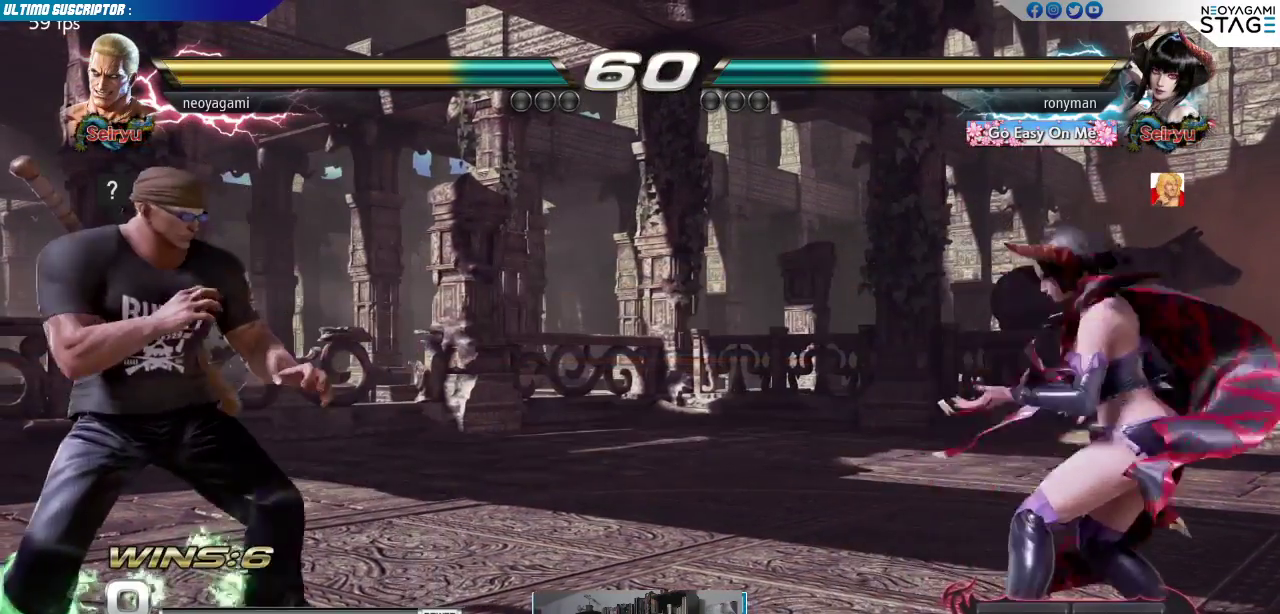
{"dt_ms": 500, "buttons": [], "left_stick": "left"}
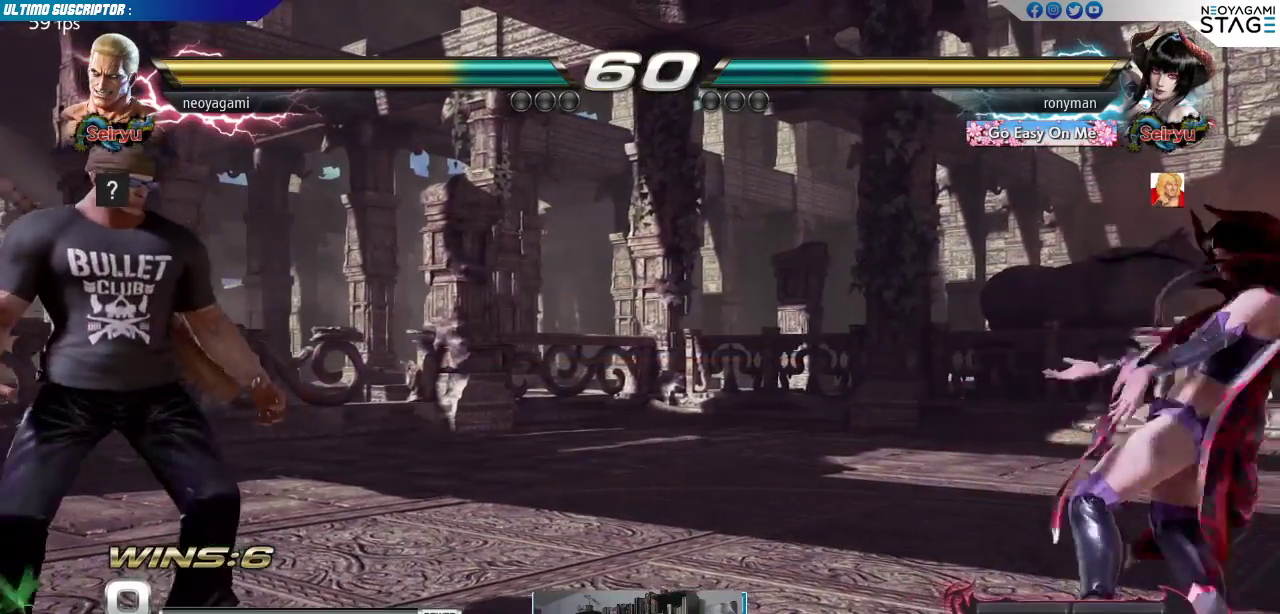
{"dt_ms": 1000, "buttons": [], "left_stick": "left"}
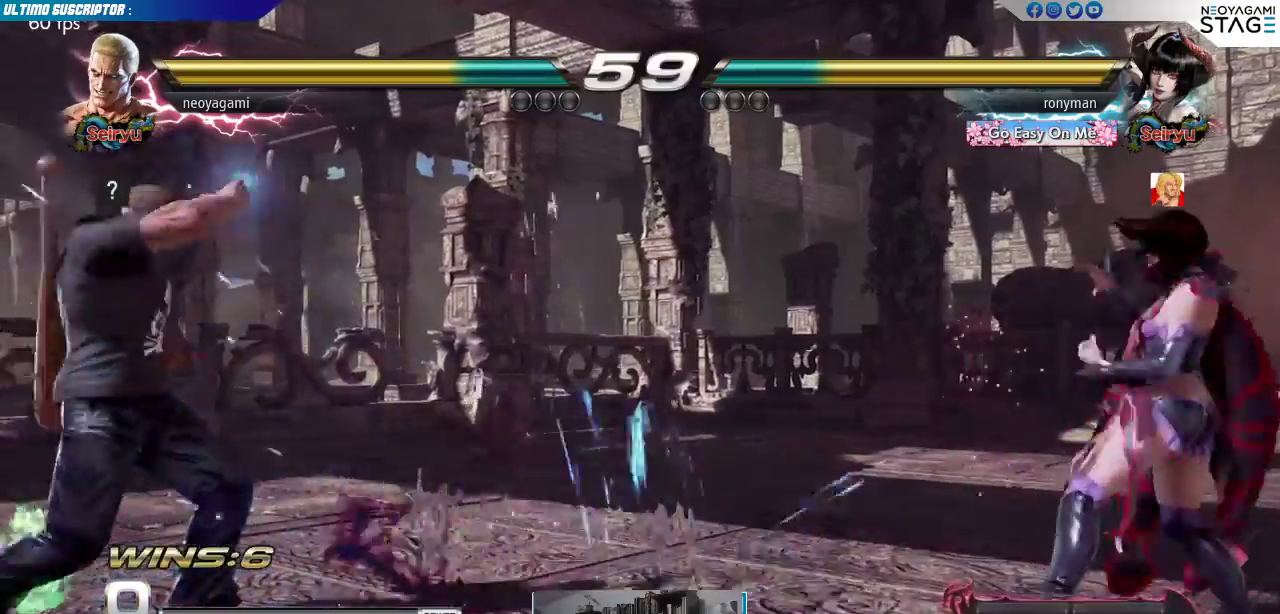
{"dt_ms": 500, "buttons": [], "left_stick": "left"}
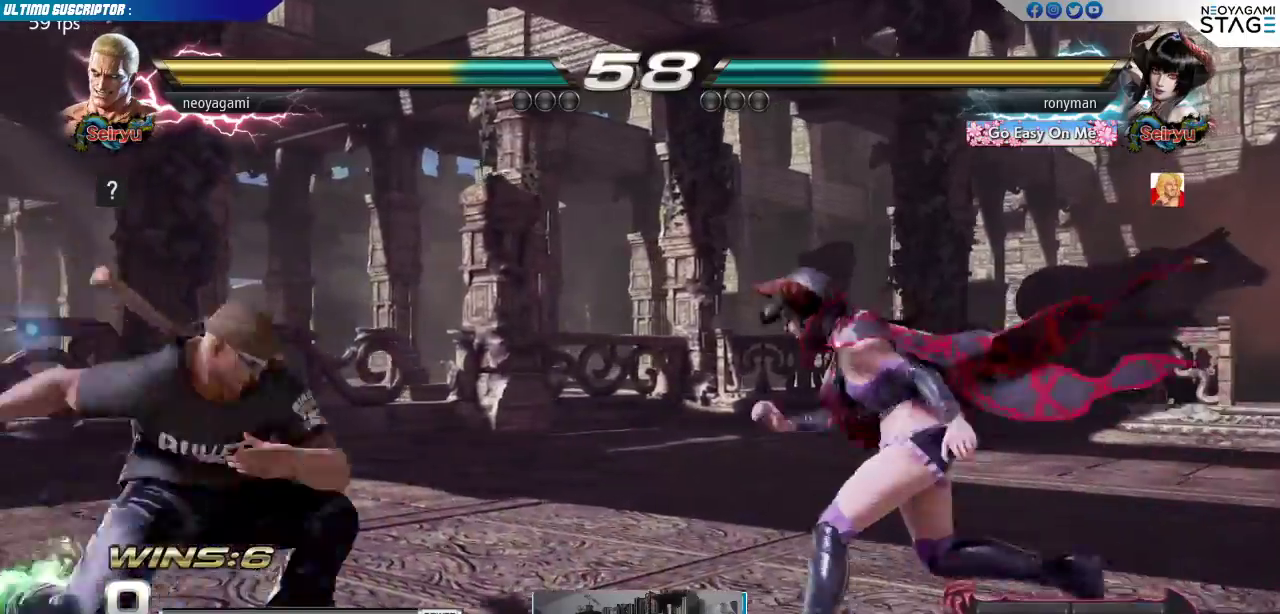
{"dt_ms": 1000, "buttons": [], "left_stick": "right"}
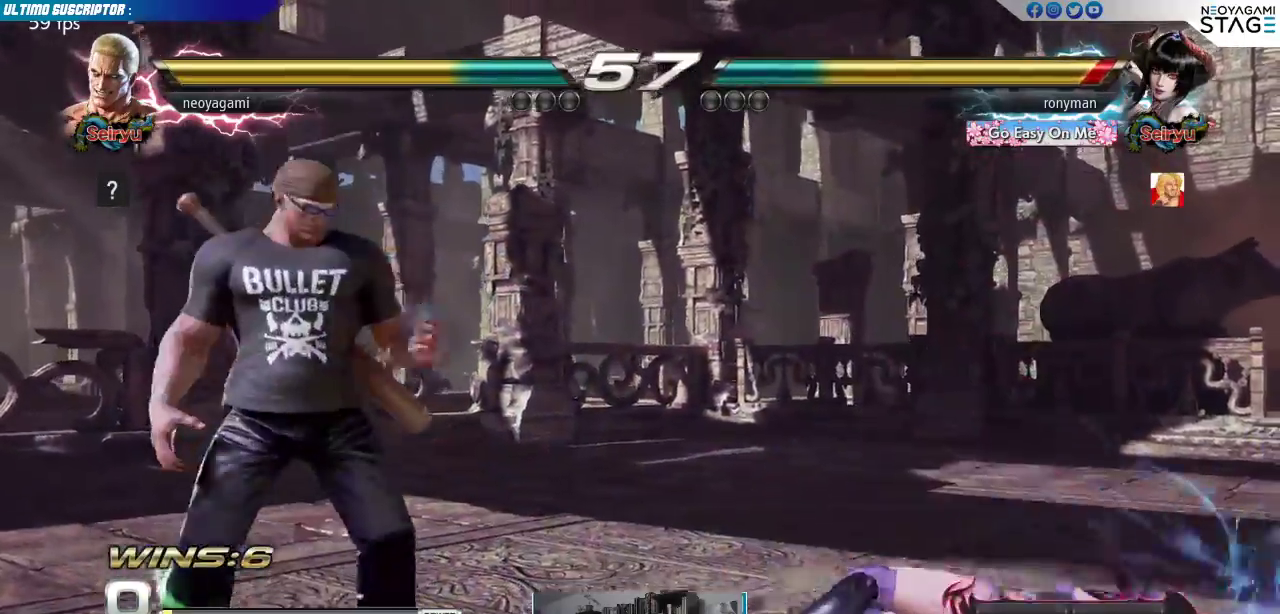
{"dt_ms": 500, "buttons": [], "left_stick": "right", "events": [[67, "left_stick", "center"], [133, "left_stick", "right"], [317, "SQUARE", "down"], [367, "SQUARE", "up"]]}
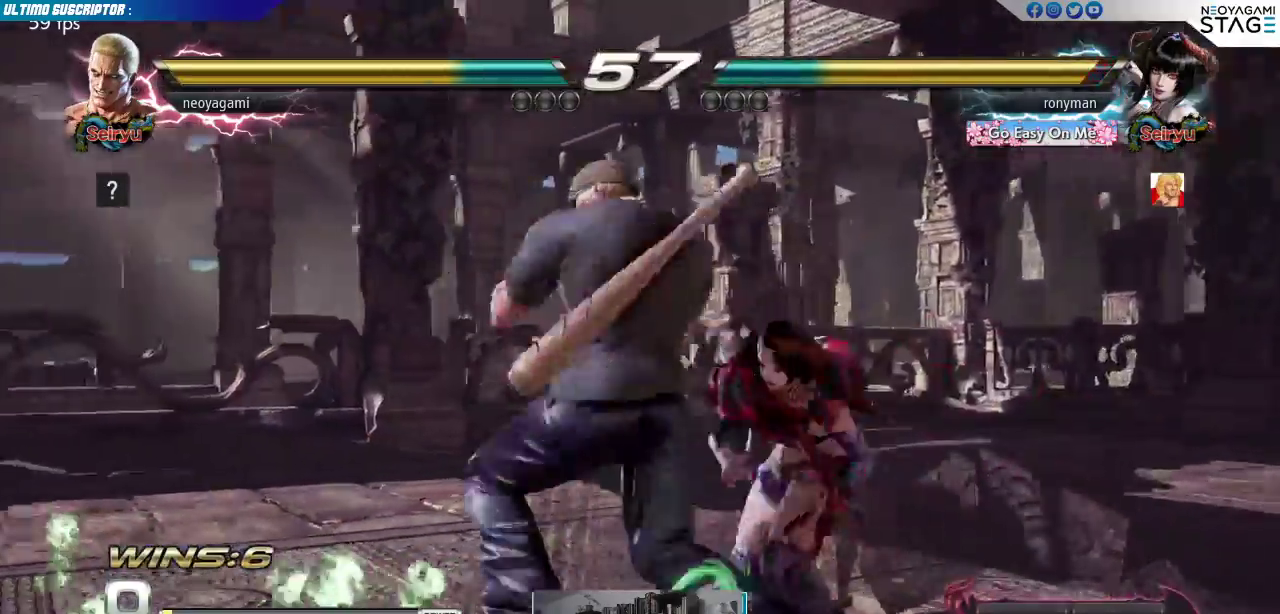
{"dt_ms": 500, "buttons": [], "left_stick": "left"}
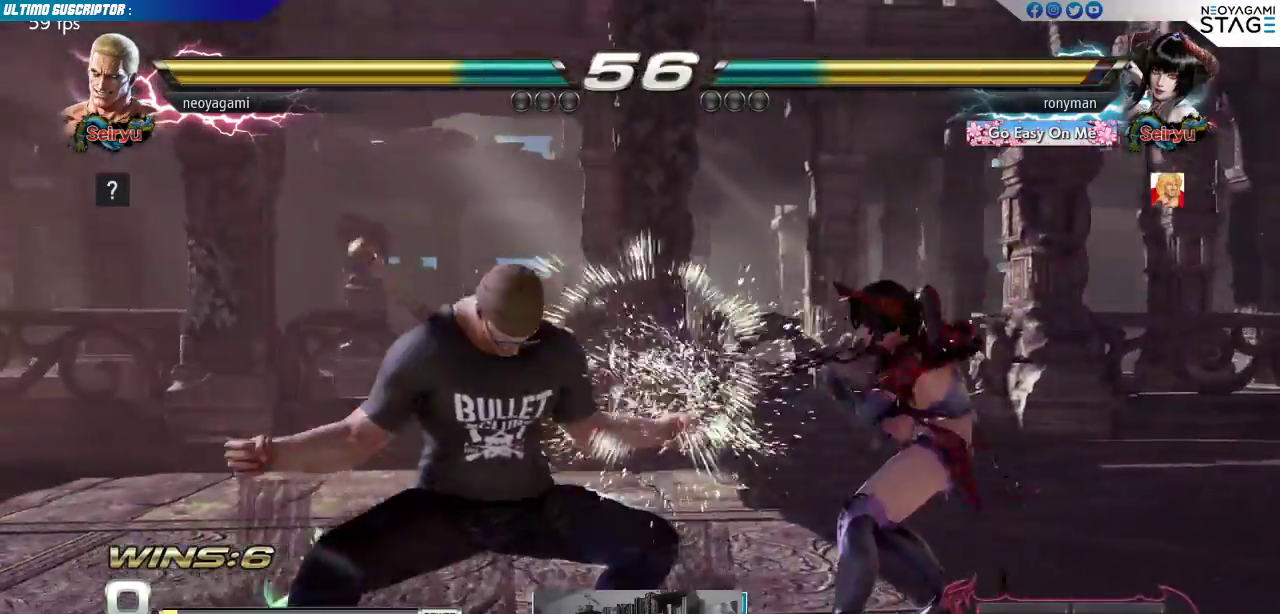
{"dt_ms": 500, "buttons": [], "left_stick": "left", "events": [[17, "left_stick", "center"], [150, "left_stick", "left"], [217, "left_stick", "center"], [267, "left_stick", "left"], [333, "left_stick", "center"], [383, "left_stick", "left"]]}
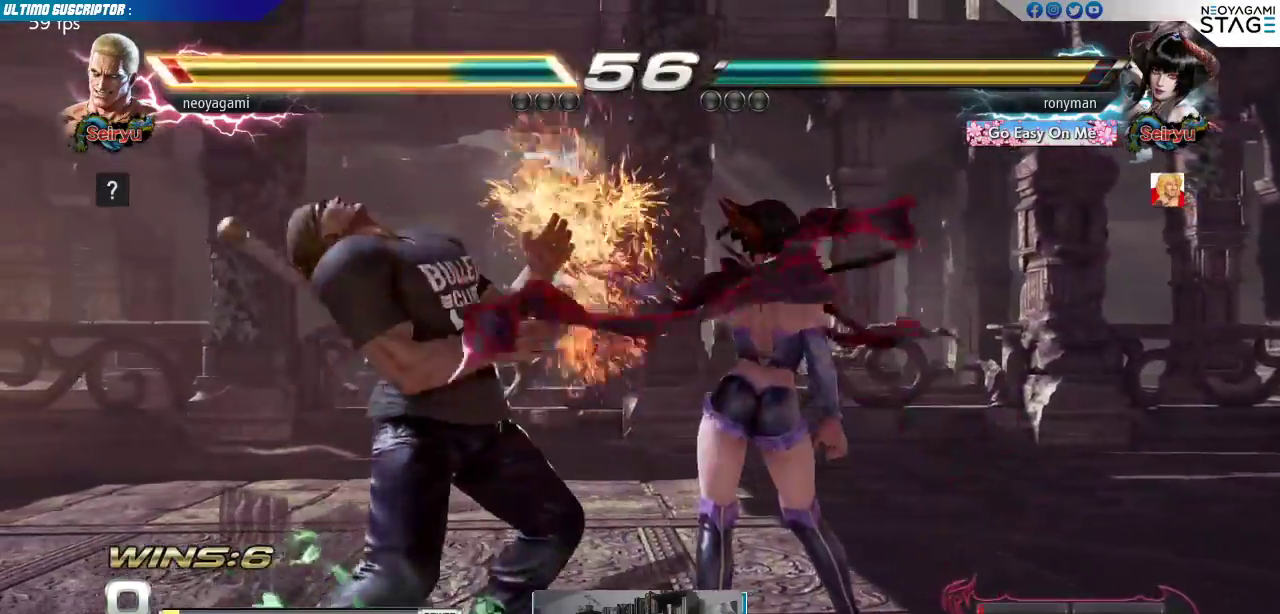
{"dt_ms": 1000, "buttons": [], "left_stick": "down-right"}
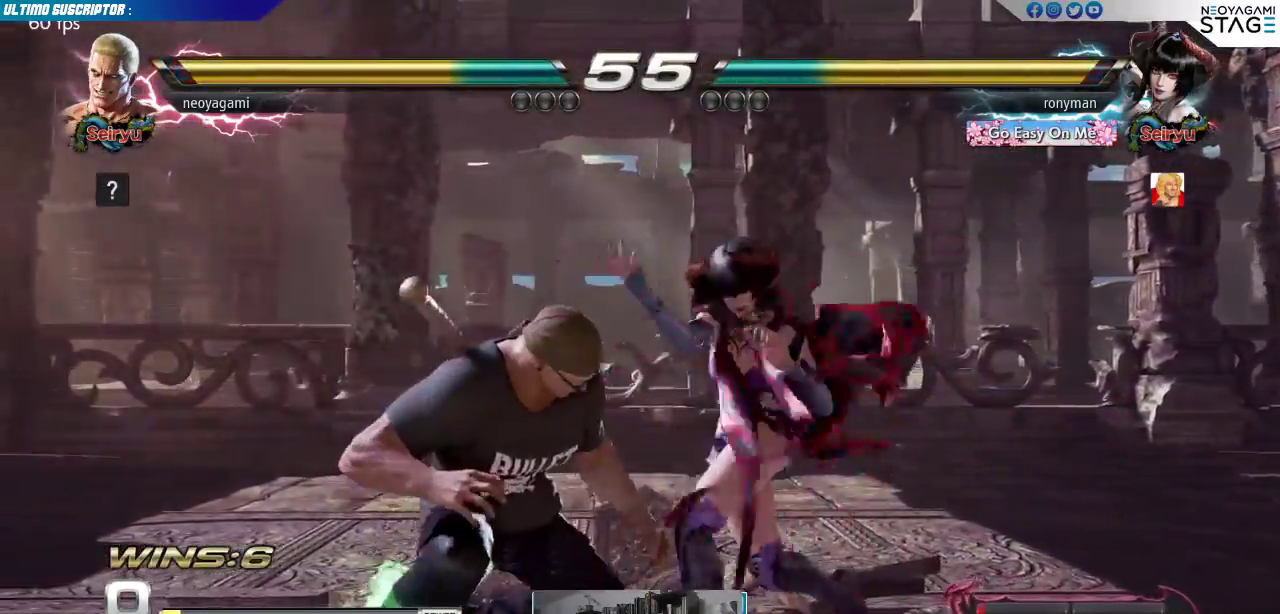
{"dt_ms": 500, "buttons": [], "left_stick": "right"}
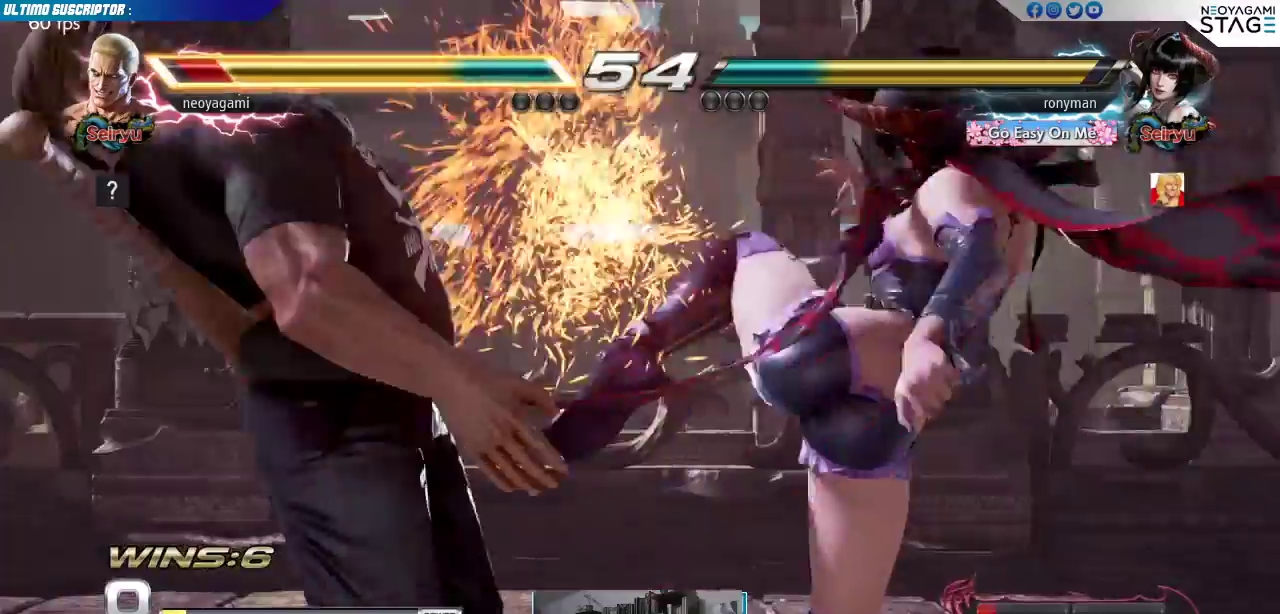
{"dt_ms": 500, "buttons": [], "left_stick": "left", "events": [[133, "left_stick", "down"], [183, "left_stick", "left"], [233, "left_stick", "center"], [333, "left_stick", "left"]]}
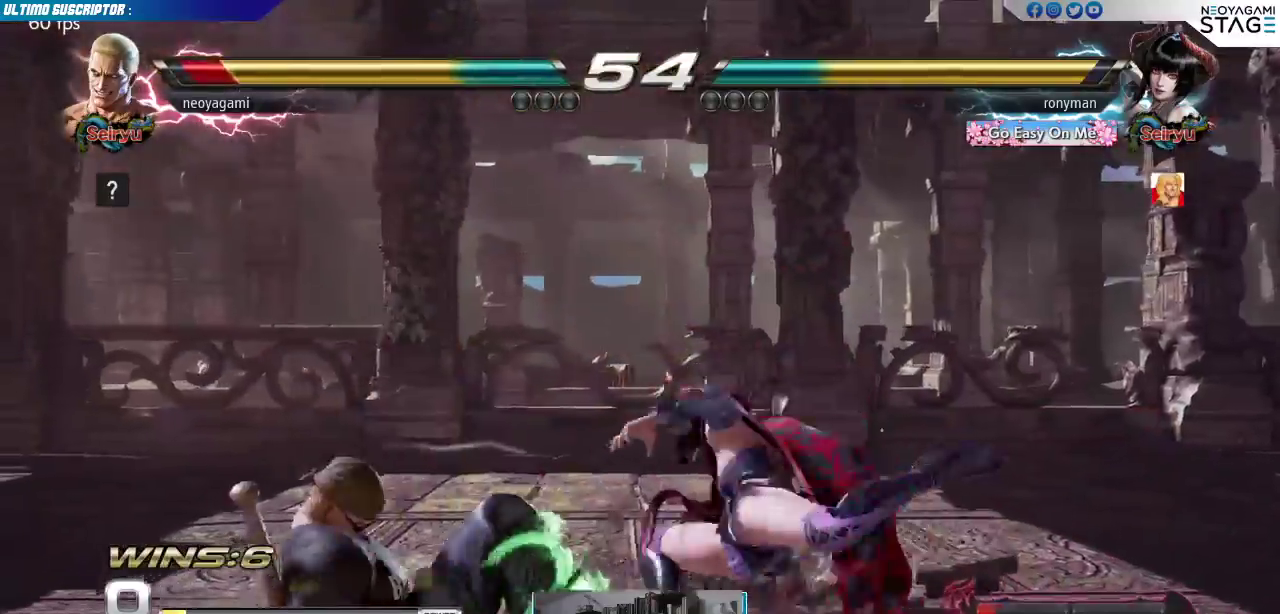
{"dt_ms": 500, "buttons": [], "left_stick": "center", "events": [[33, "left_stick", "center"]]}
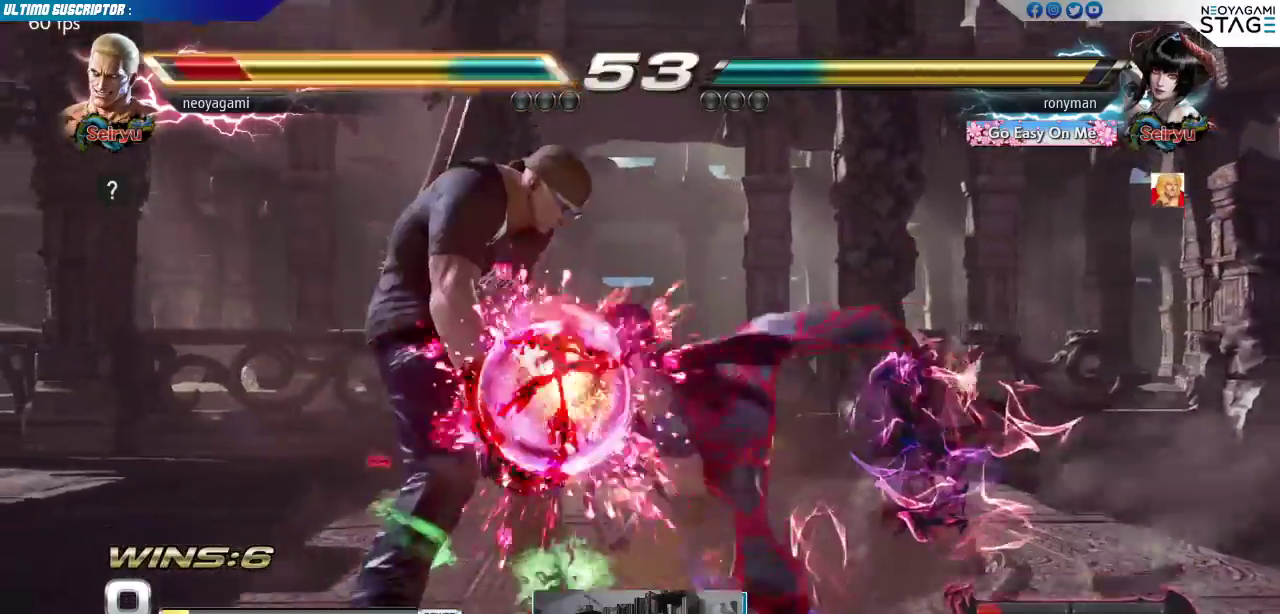
{"dt_ms": 500, "buttons": [], "left_stick": "center", "events": [[67, "SQUARE", "down"], [150, "SQUARE", "up"]]}
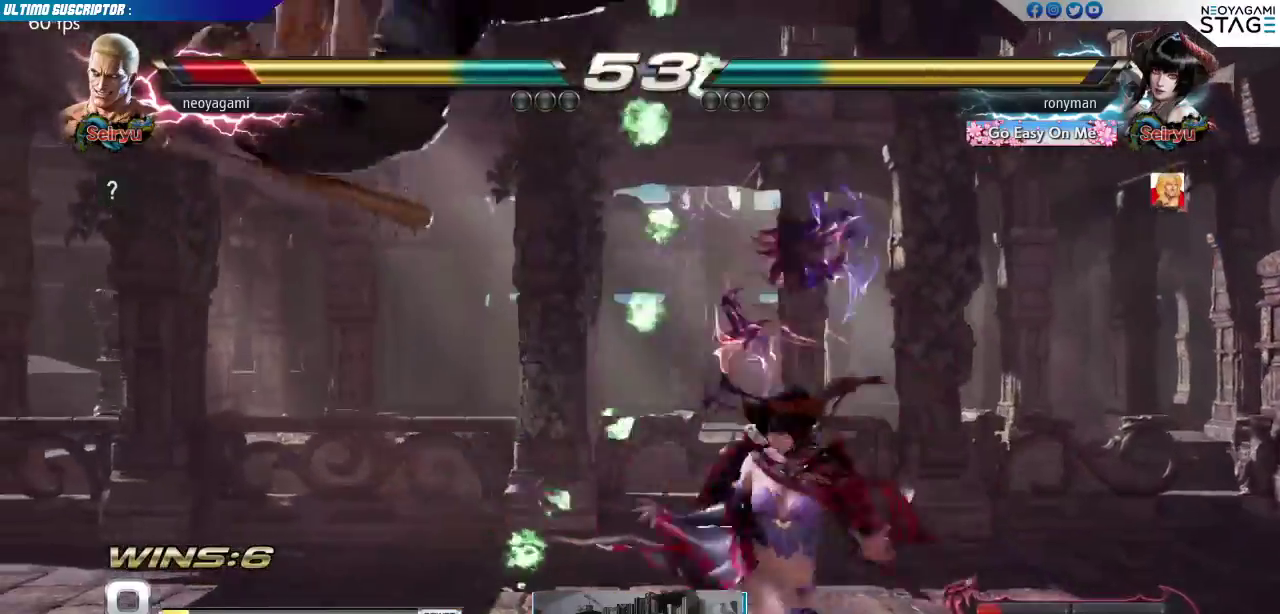
{"dt_ms": 500, "buttons": [], "left_stick": "center", "events": [[300, "SQUARE", "down"], [350, "SQUARE", "up"], [417, "SQUARE", "down"], [500, "SQUARE", "up"]]}
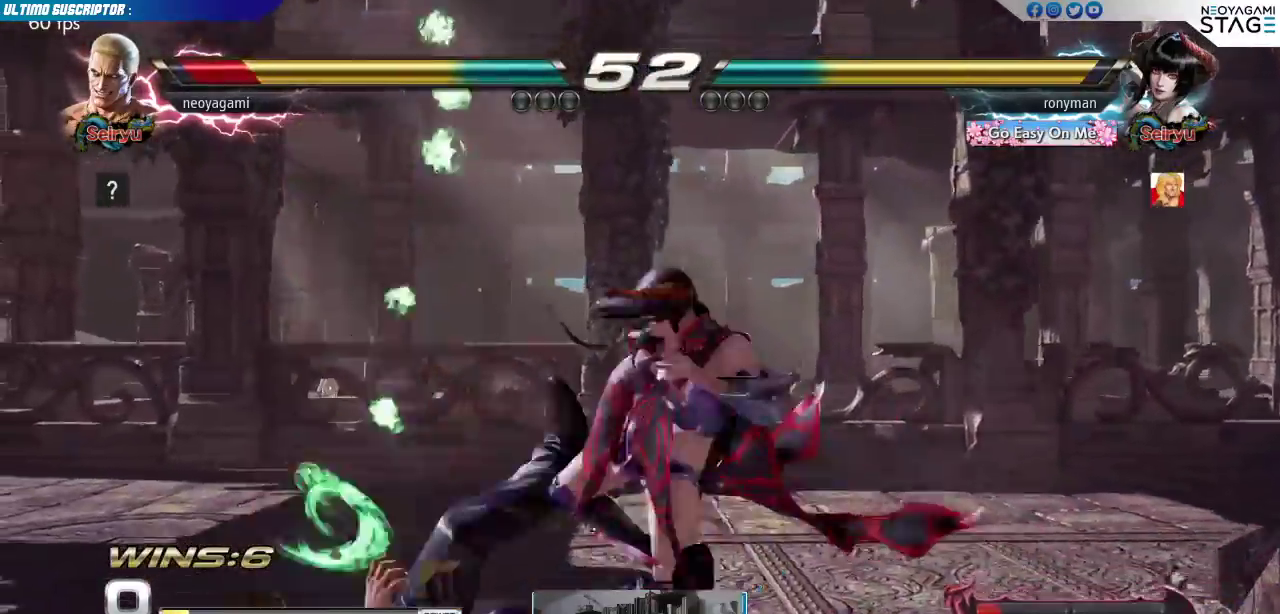
{"dt_ms": 500, "buttons": ["SQUARE"], "left_stick": "center", "events": [[33, "SQUARE", "down"], [133, "SQUARE", "up"], [467, "SQUARE", "down"]]}
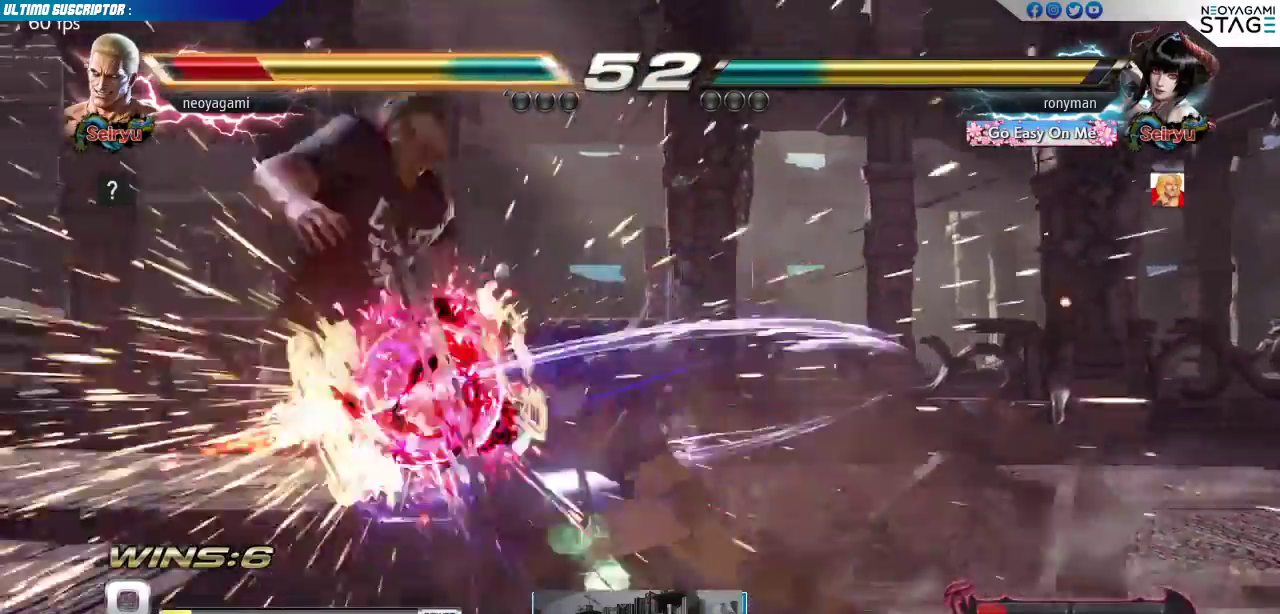
{"dt_ms": 500, "buttons": ["SQUARE"], "left_stick": "center", "events": [[17, "SQUARE", "up"], [67, "SQUARE", "down"], [183, "SQUARE", "up"], [500, "SQUARE", "down"]]}
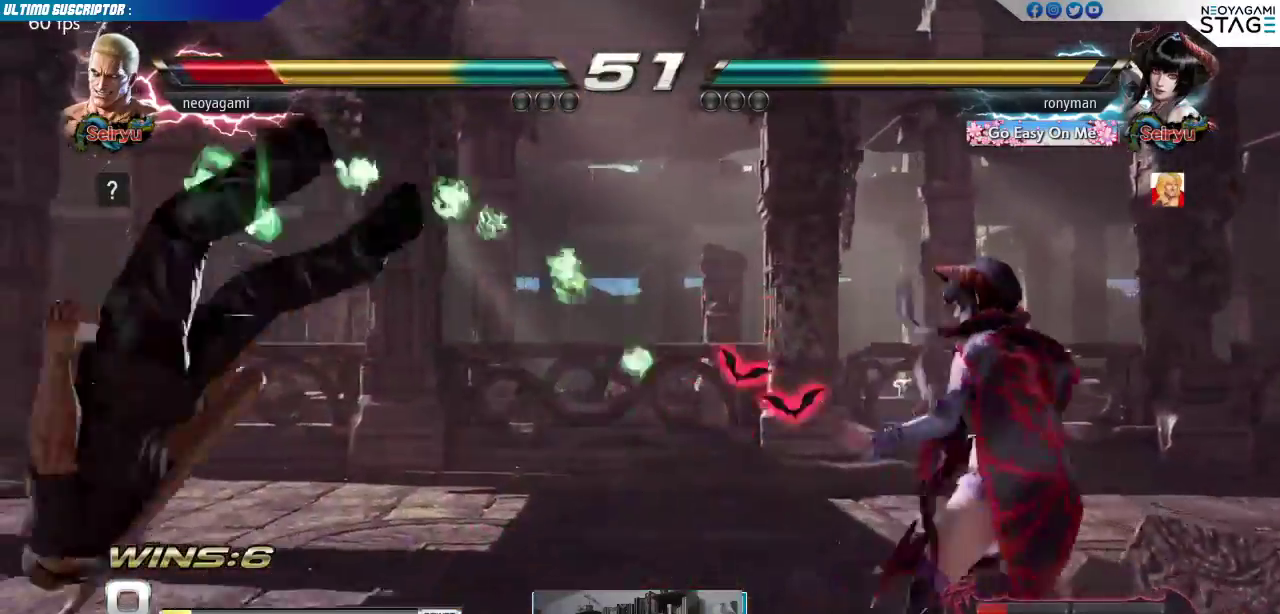
{"dt_ms": 500, "buttons": [], "left_stick": "center", "events": [[50, "SQUARE", "up"], [133, "SQUARE", "down"], [183, "SQUARE", "up"], [250, "SQUARE", "down"], [350, "SQUARE", "up"]]}
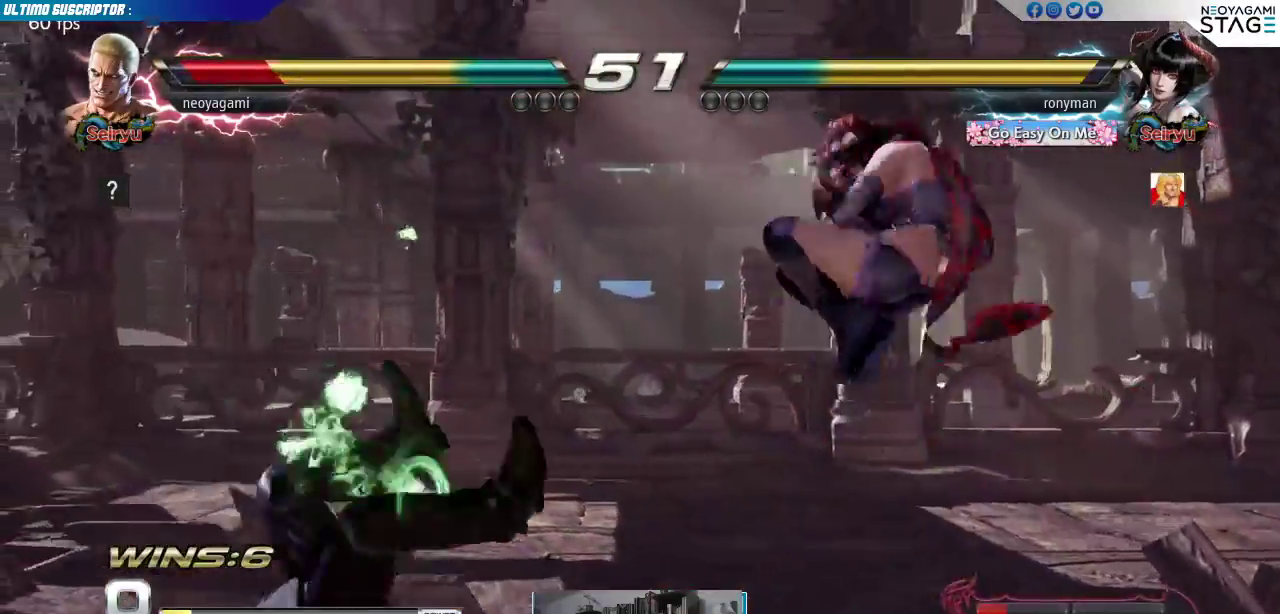
{"dt_ms": 500, "buttons": [], "left_stick": "center", "events": []}